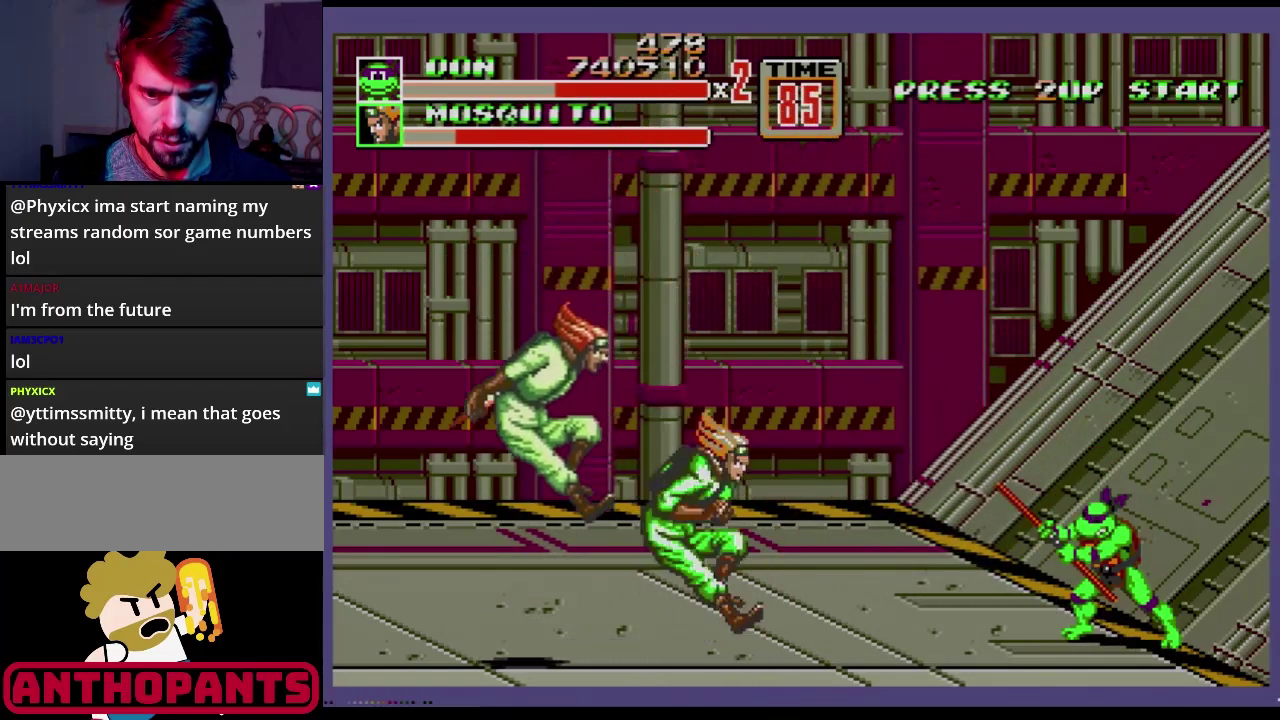
Gameplay with a controller (Xbox layout); each line is a JSON object with the inputs held at the frame after it. "events" lists button and stick changes between this image and that frame as [ms after this image, input, new state], when the widget could be followed in between. Not read: L1 L2 L3 R1 R2 R3.
{"buttons": ["B", "DPAD_DOWN"], "events": [[184, "C", "down"], [300, "B", "down"], [300, "C", "up"], [300, "DPAD_DOWN", "down"]]}
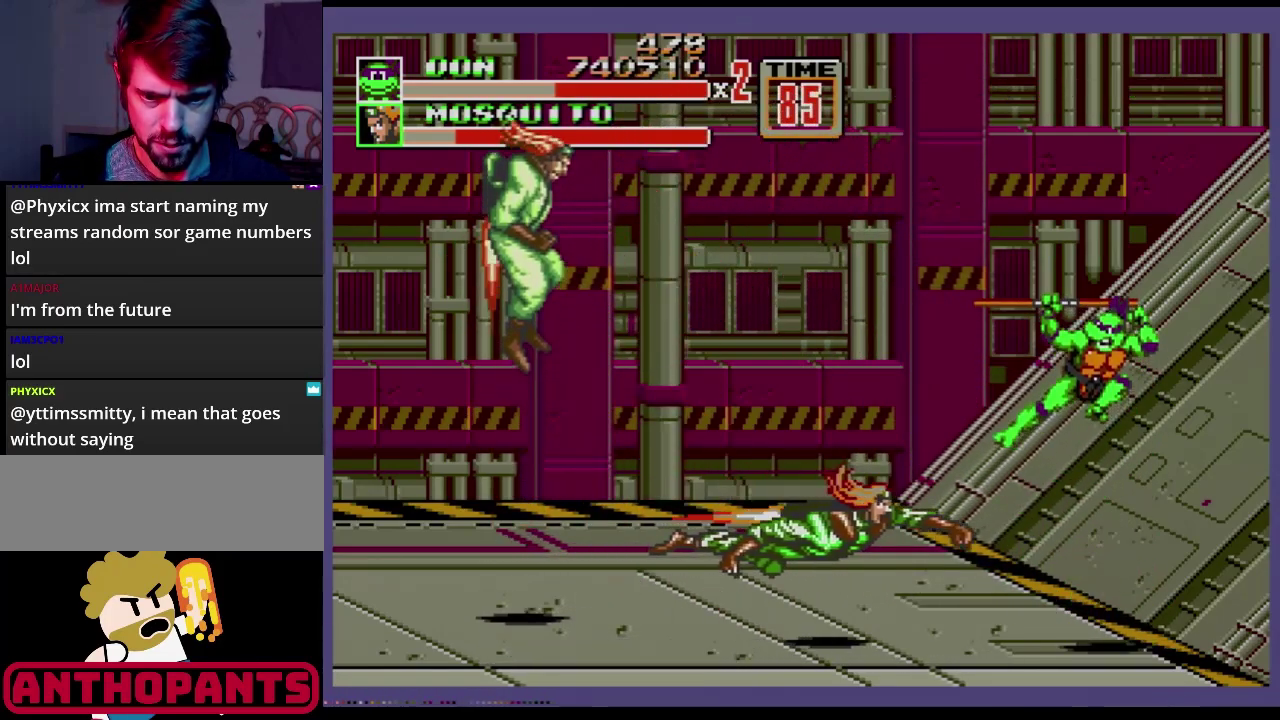
{"buttons": [], "events": [[351, "DPAD_DOWN", "up"], [401, "B", "up"]]}
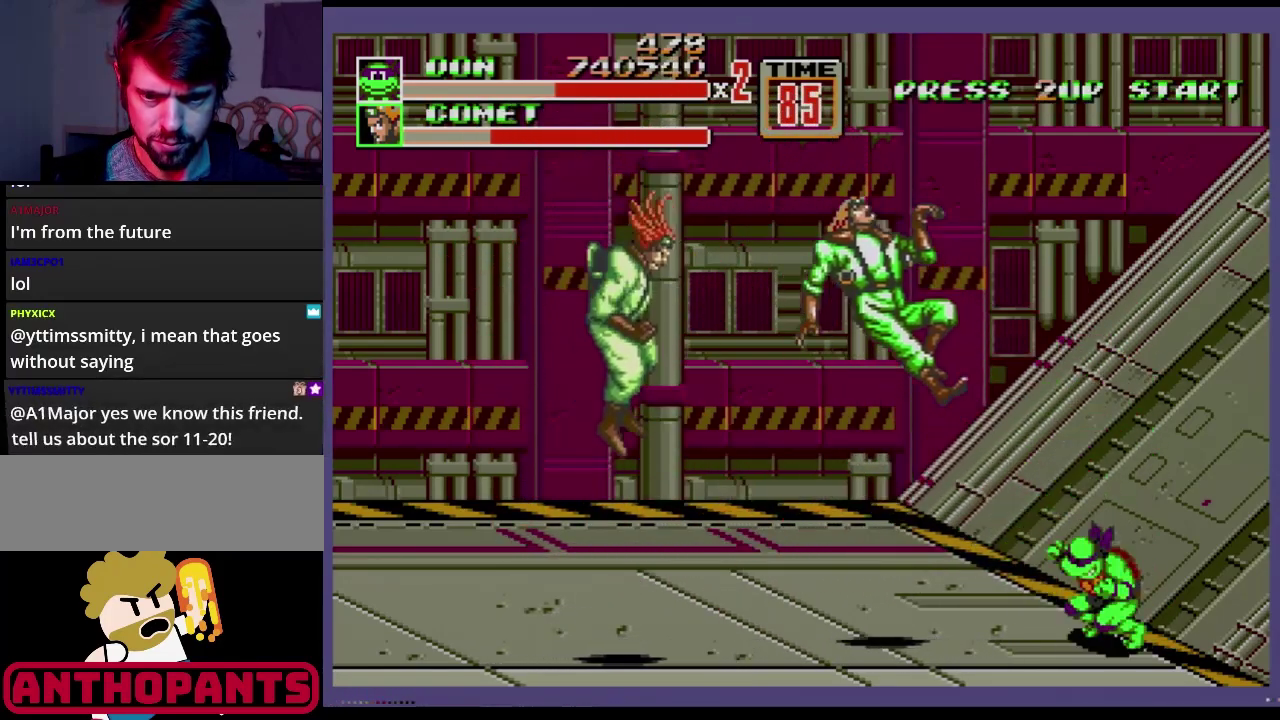
{"buttons": [], "events": []}
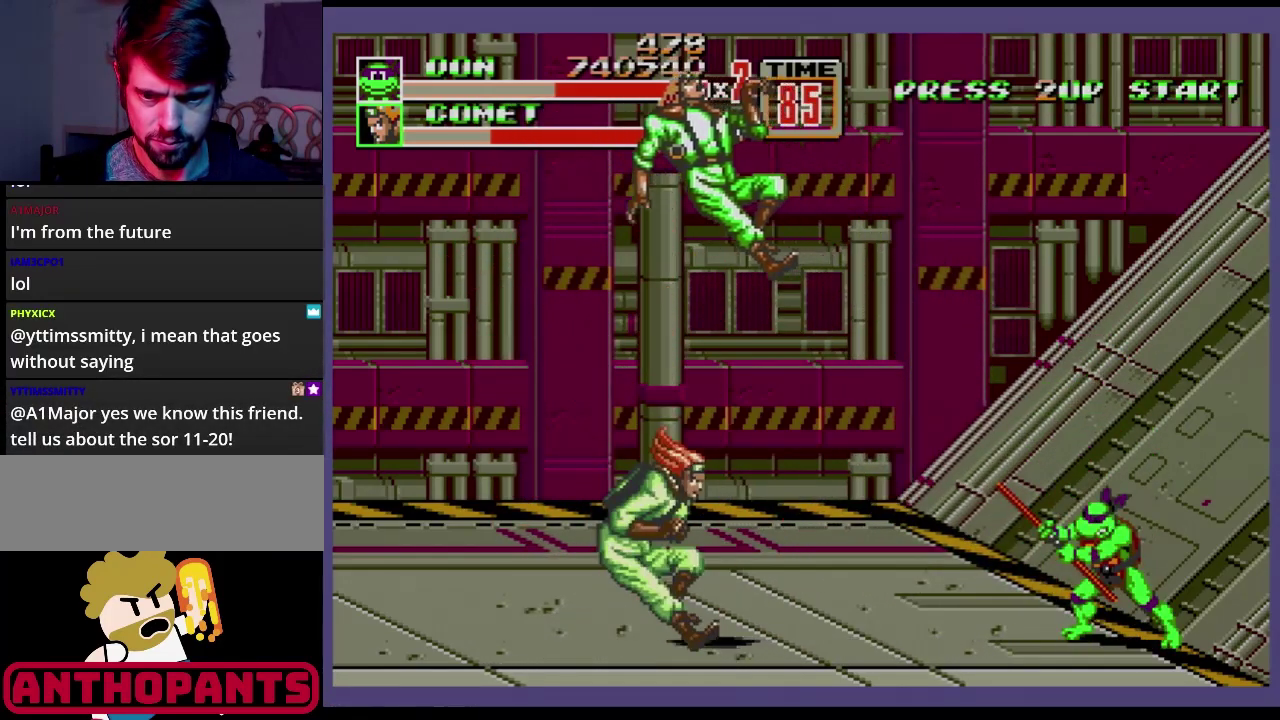
{"buttons": ["B", "DPAD_DOWN"], "events": [[67, "C", "down"], [151, "C", "up"], [151, "DPAD_DOWN", "down"], [217, "B", "down"]]}
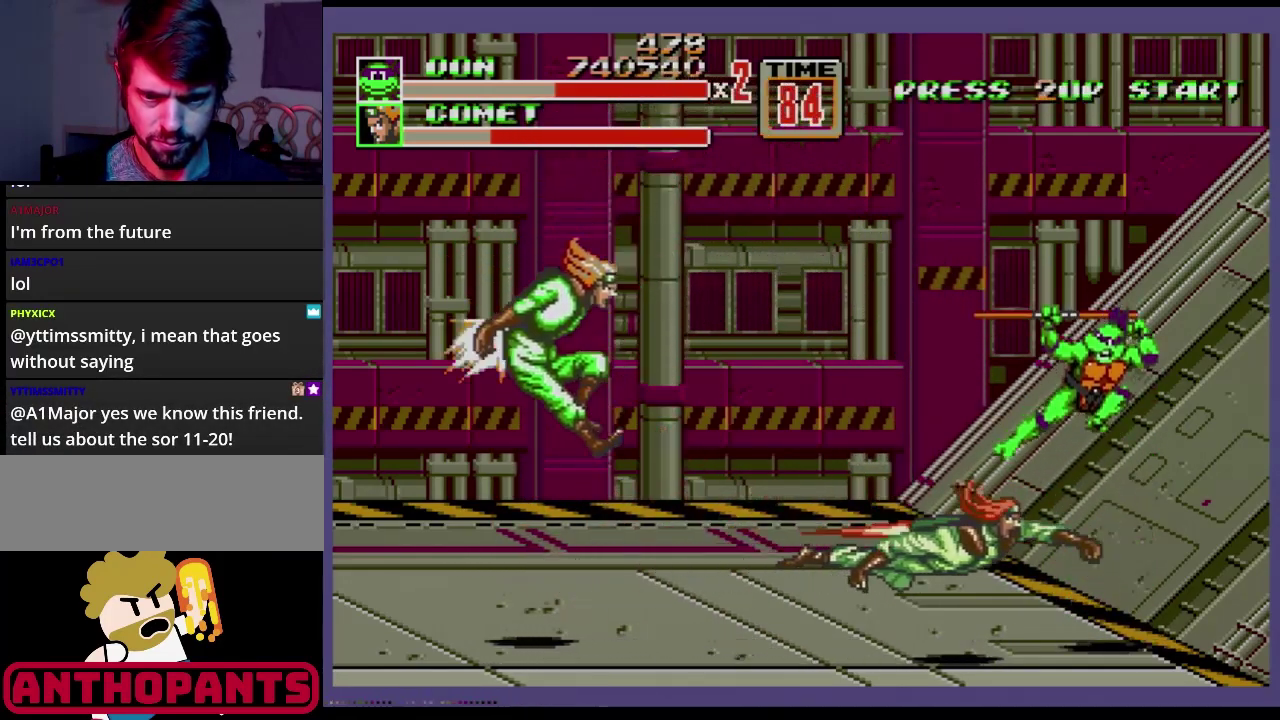
{"buttons": [], "events": [[317, "DPAD_DOWN", "up"], [334, "B", "up"]]}
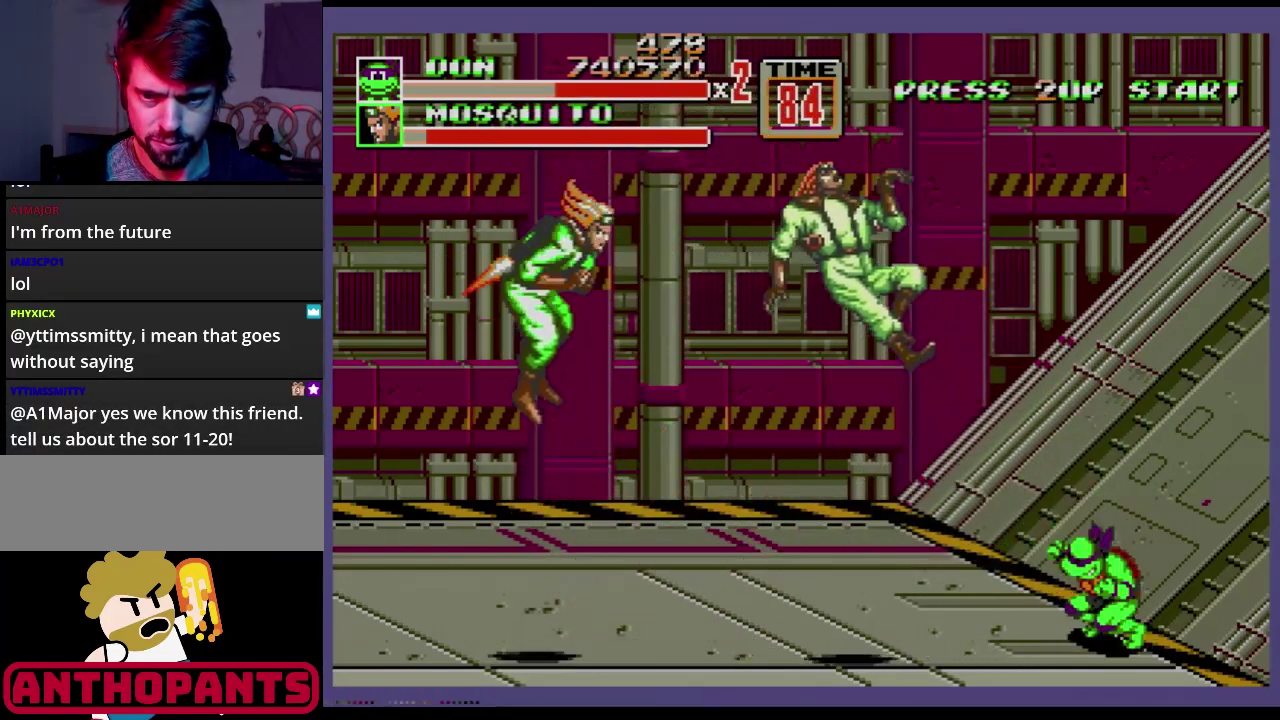
{"buttons": [], "events": []}
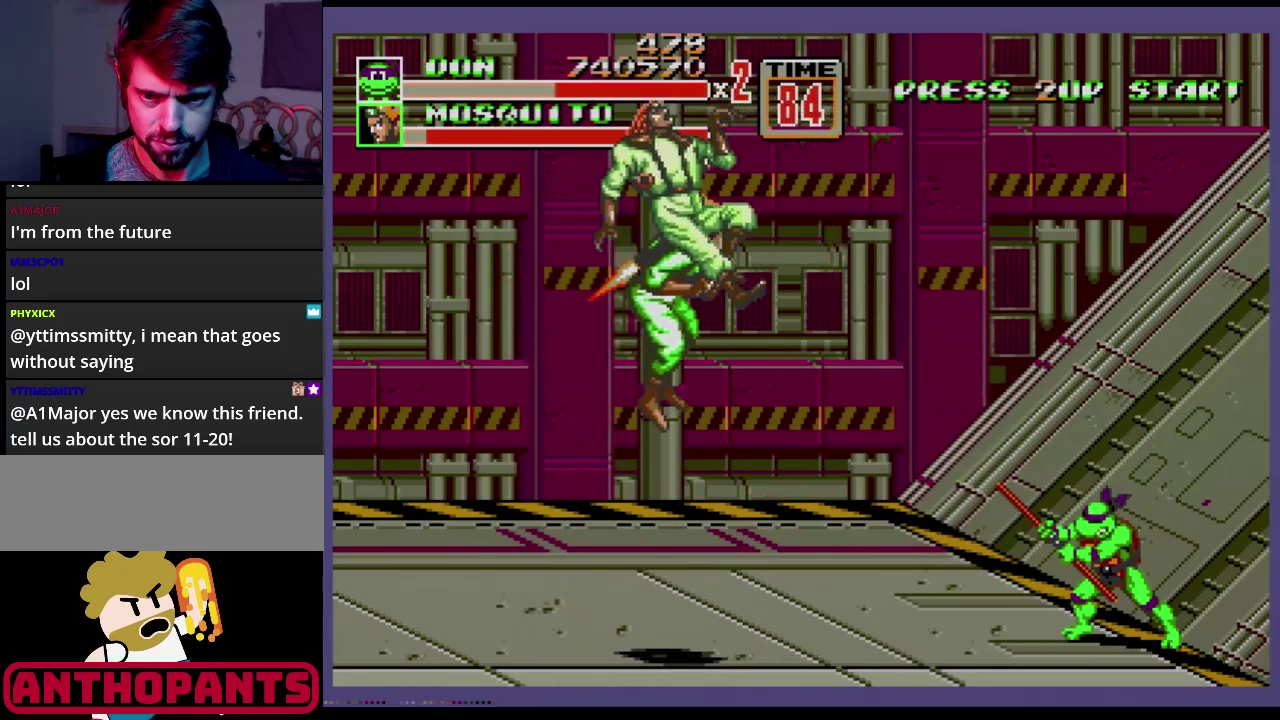
{"buttons": [], "events": []}
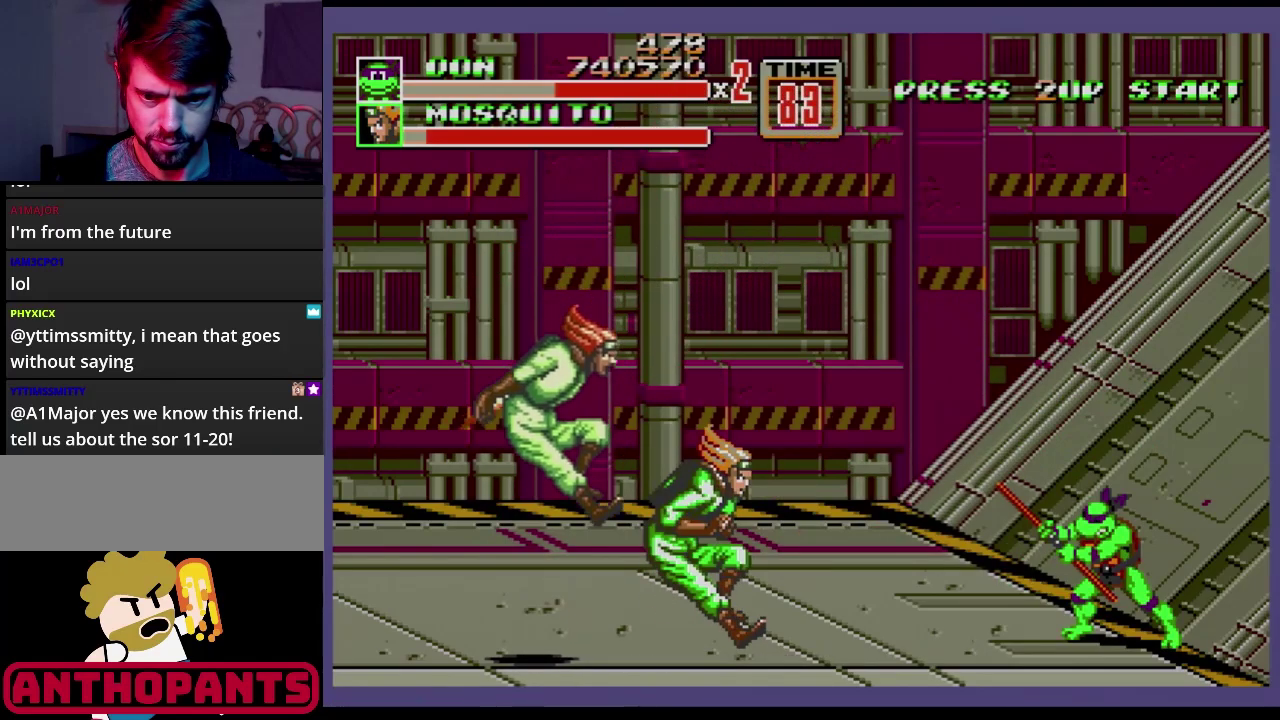
{"buttons": ["B", "DPAD_DOWN"], "events": [[101, "C", "down"], [184, "C", "up"], [234, "DPAD_DOWN", "down"], [267, "B", "down"]]}
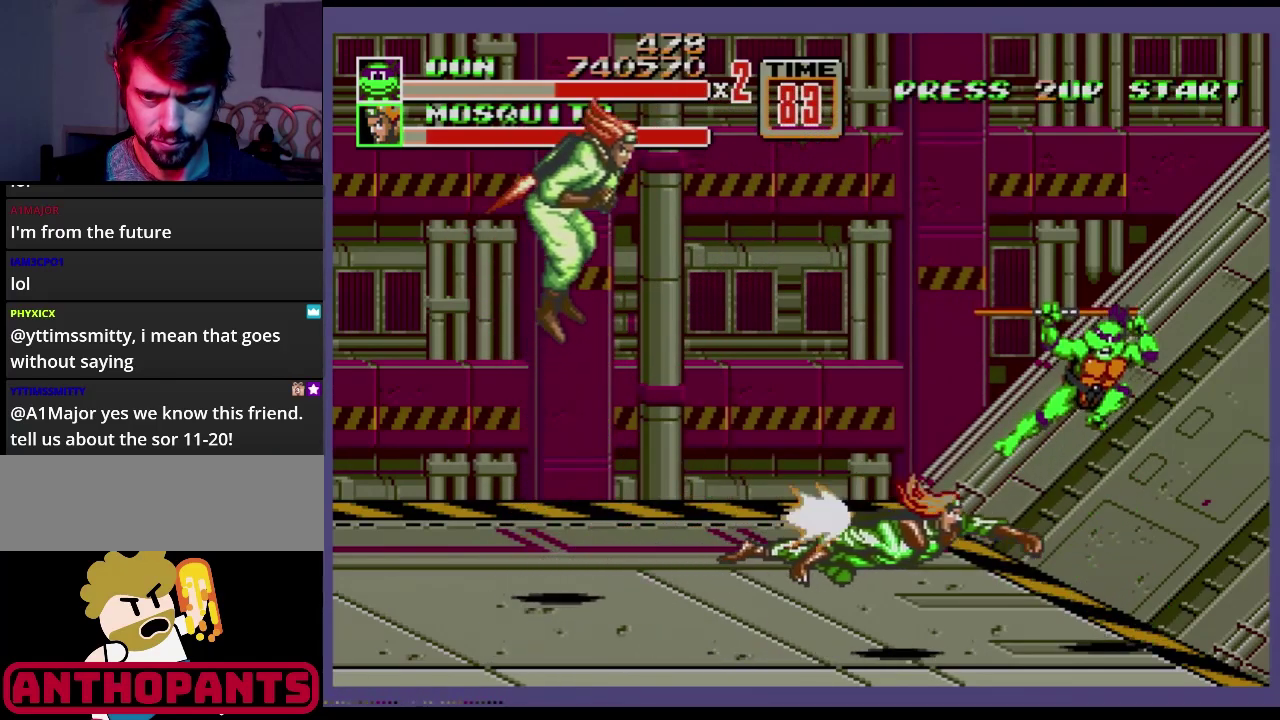
{"buttons": [], "events": [[284, "DPAD_DOWN", "up"], [334, "B", "up"]]}
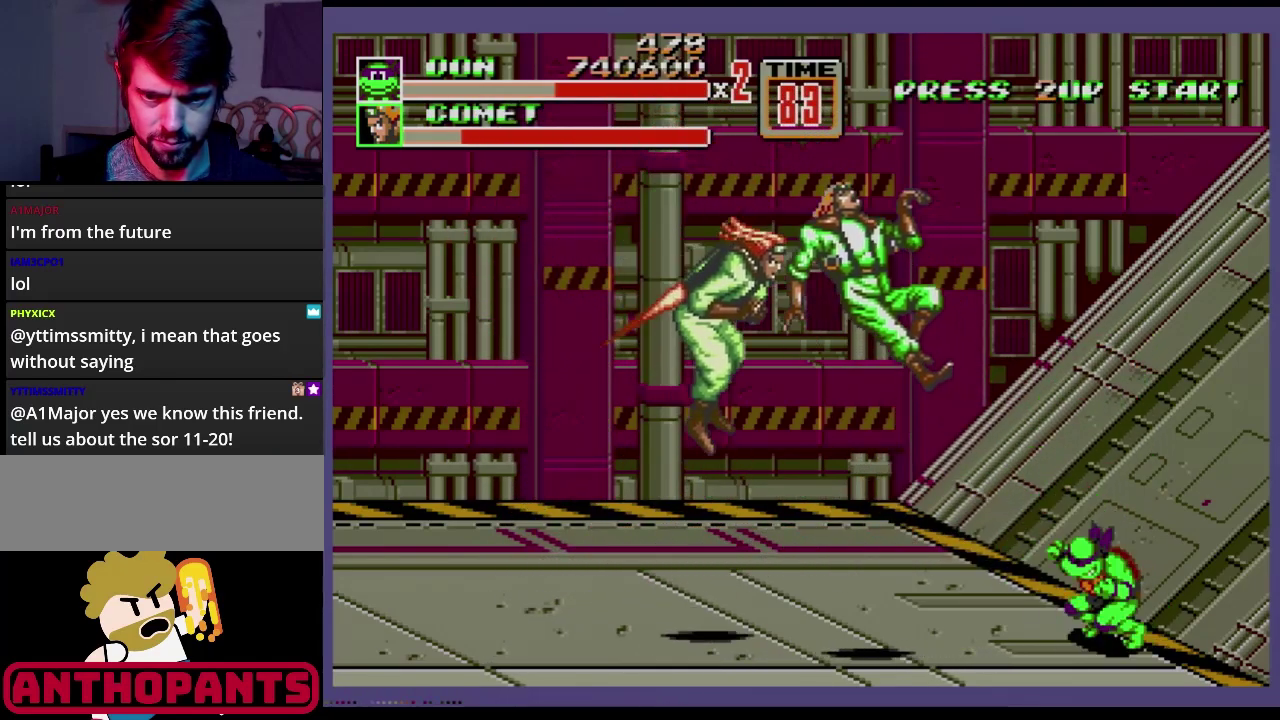
{"buttons": [], "events": [[117, "DPAD_DOWN", "down"], [184, "DPAD_DOWN", "up"]]}
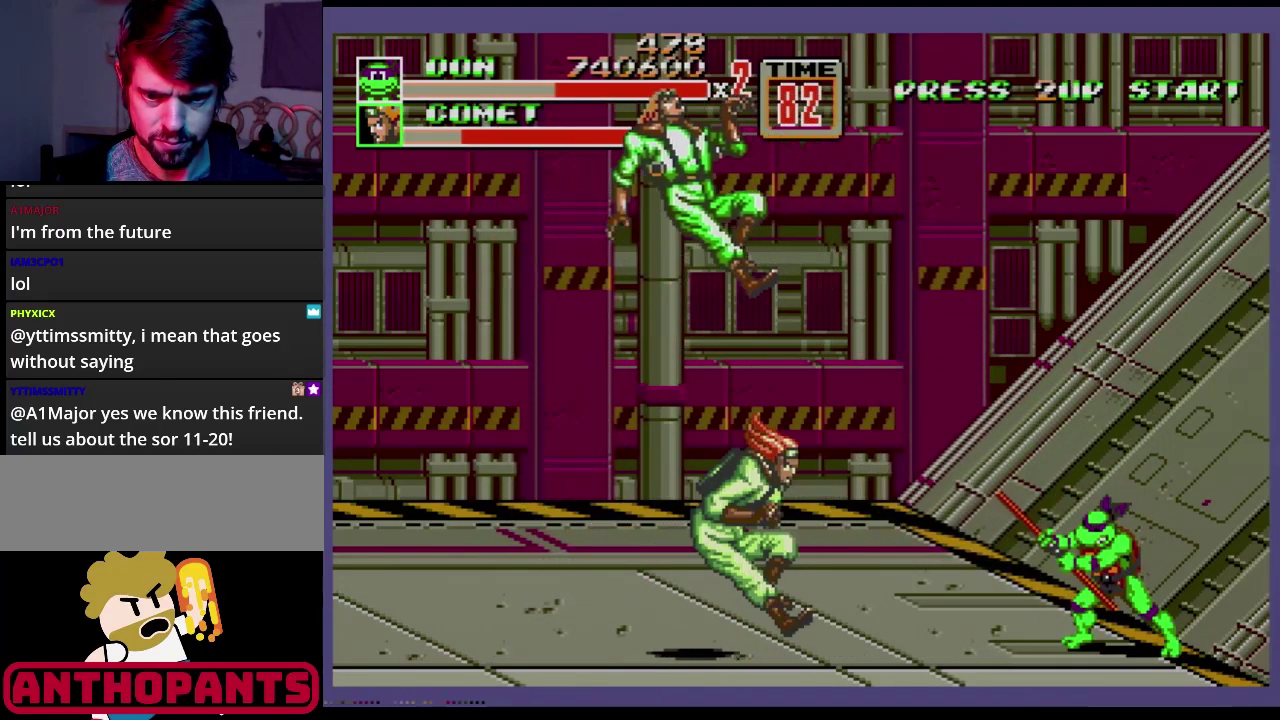
{"buttons": ["B", "DPAD_DOWN"], "events": [[133, "C", "down"], [234, "C", "up"], [317, "DPAD_DOWN", "down"], [350, "B", "down"]]}
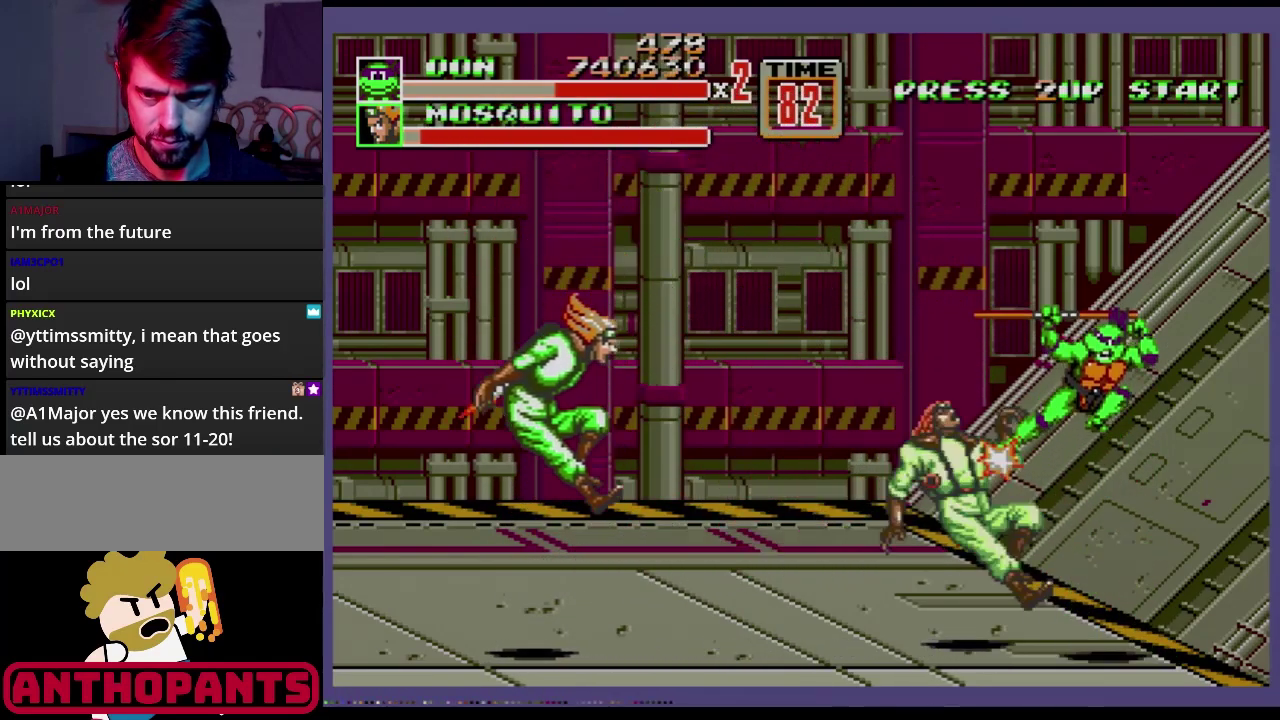
{"buttons": [], "events": [[301, "DPAD_DOWN", "up"], [368, "B", "up"]]}
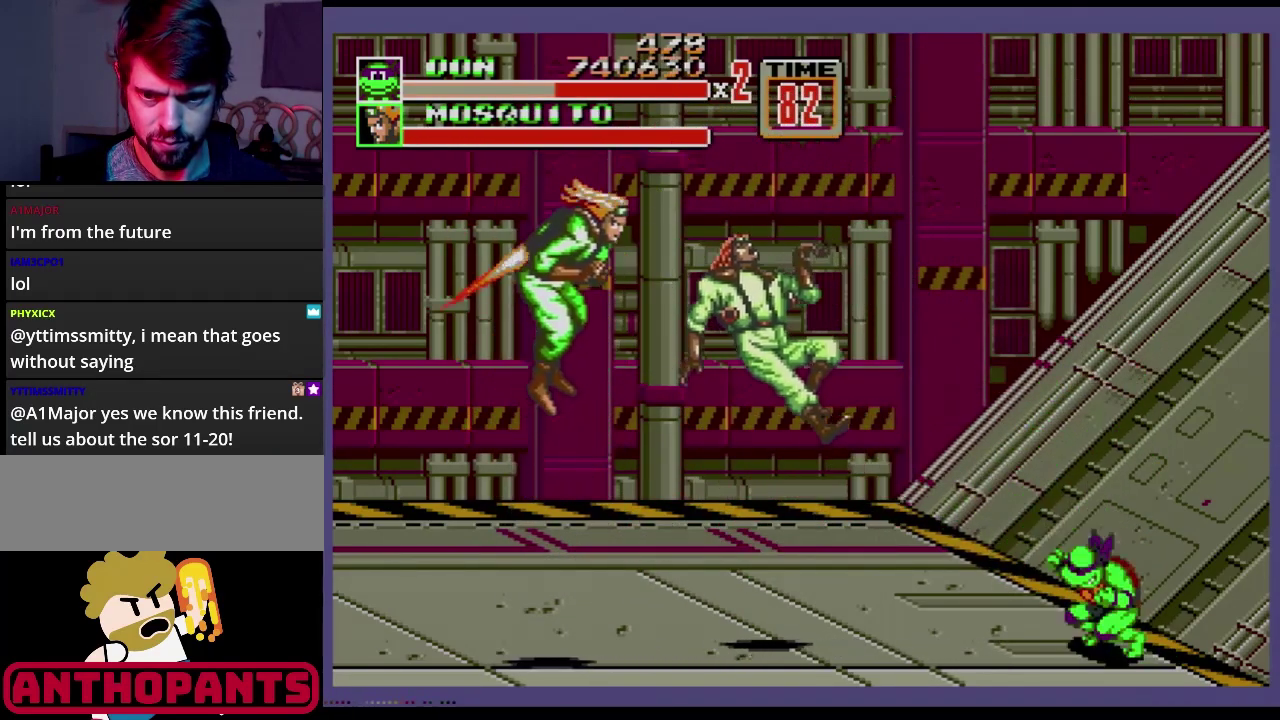
{"buttons": [], "events": []}
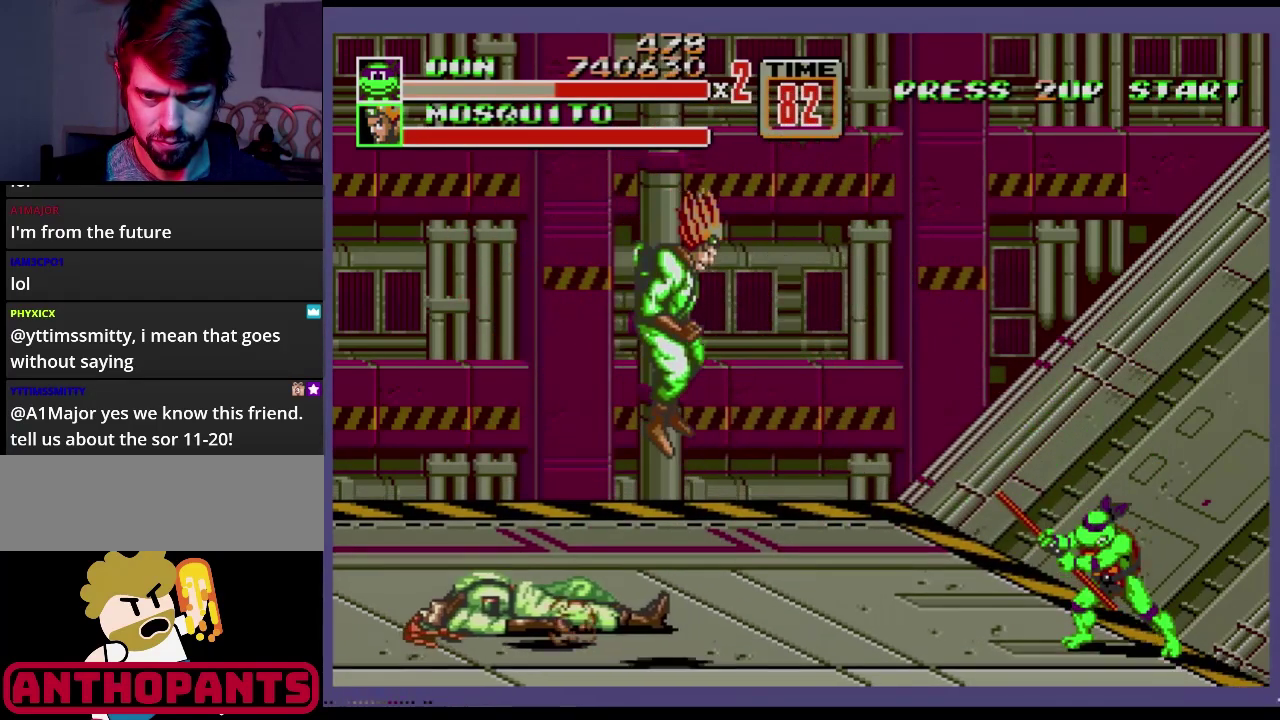
{"buttons": [], "events": []}
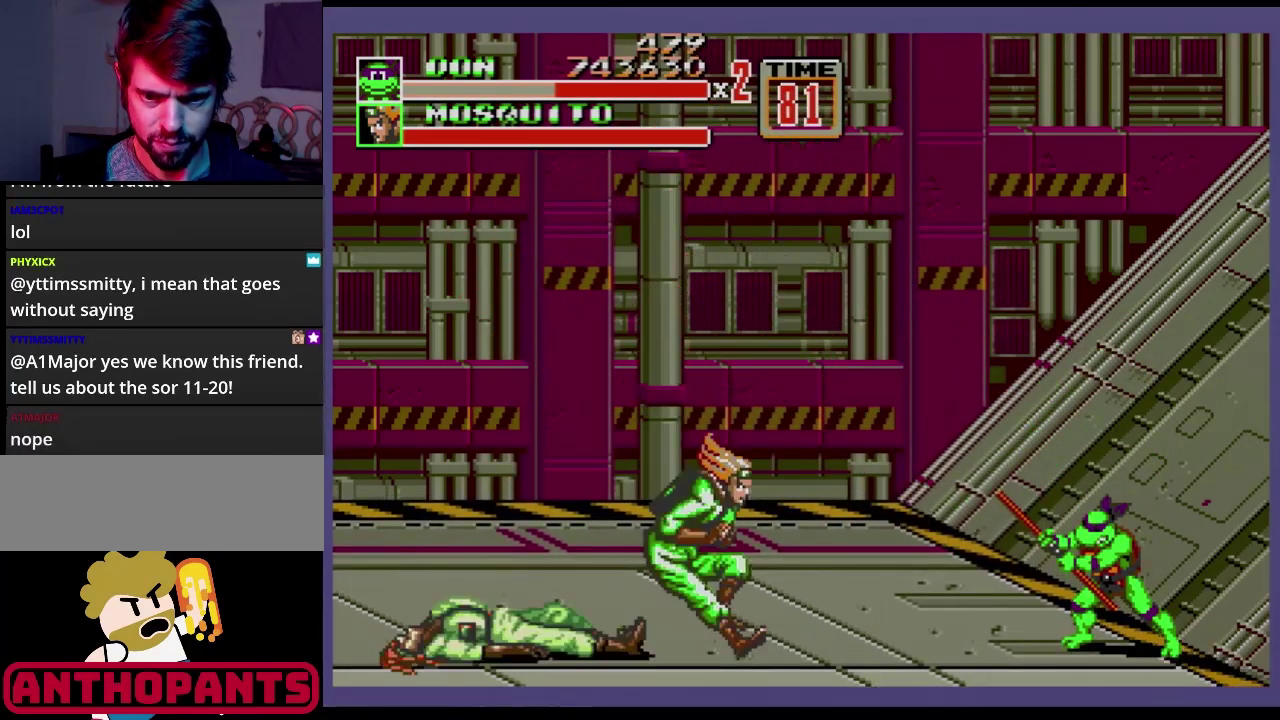
{"buttons": ["B", "DPAD_LEFT"], "events": [[133, "C", "down"], [133, "DPAD_LEFT", "down"], [217, "C", "up"], [467, "B", "down"]]}
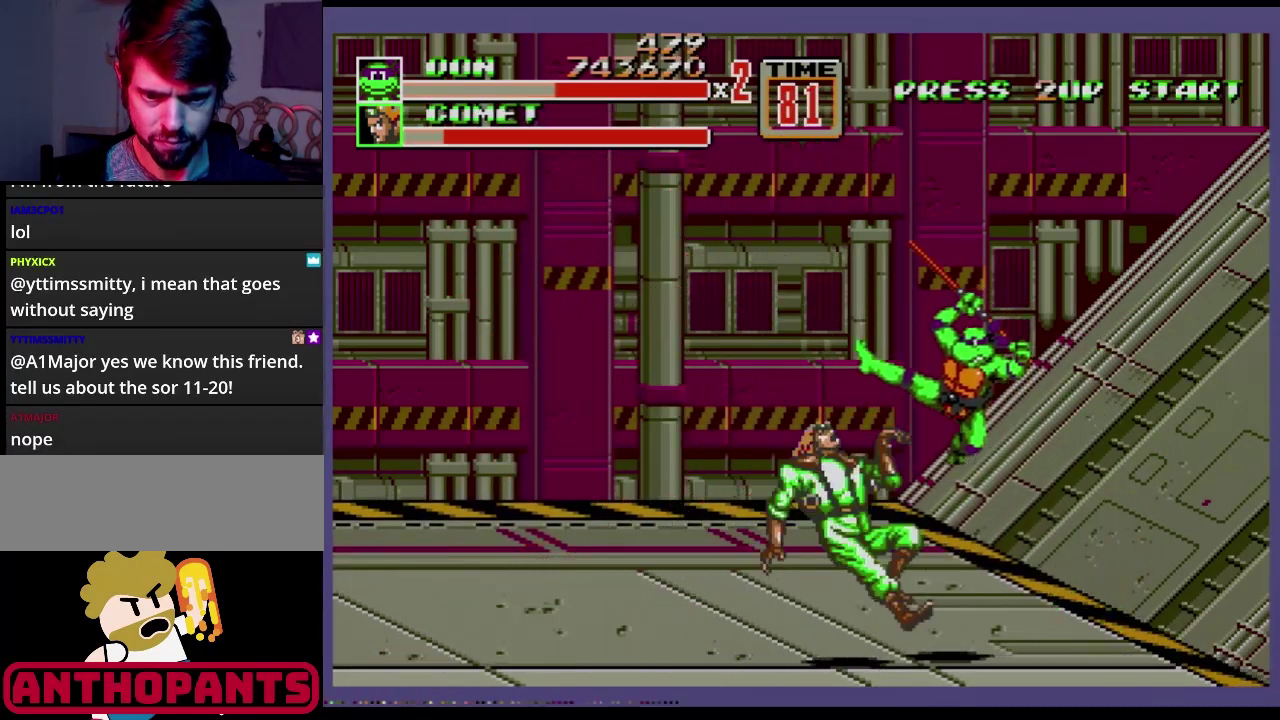
{"buttons": [], "events": [[334, "B", "up"], [334, "DPAD_LEFT", "up"]]}
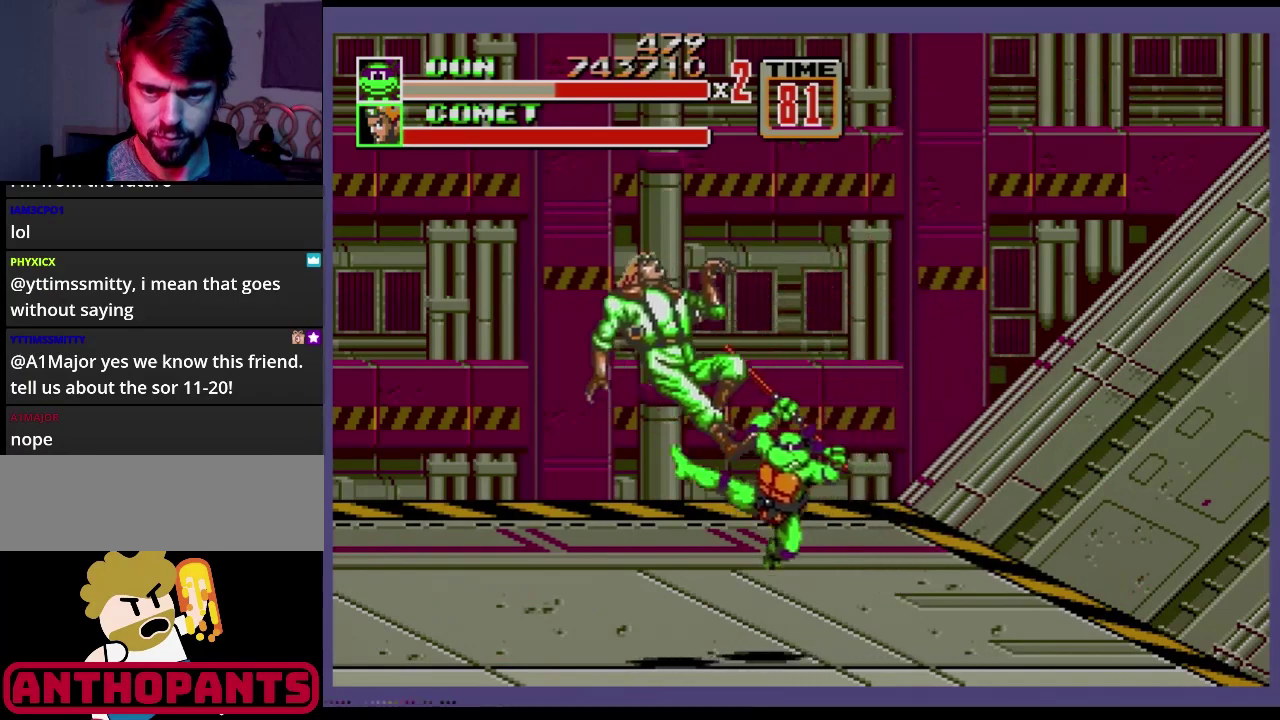
{"buttons": [], "events": []}
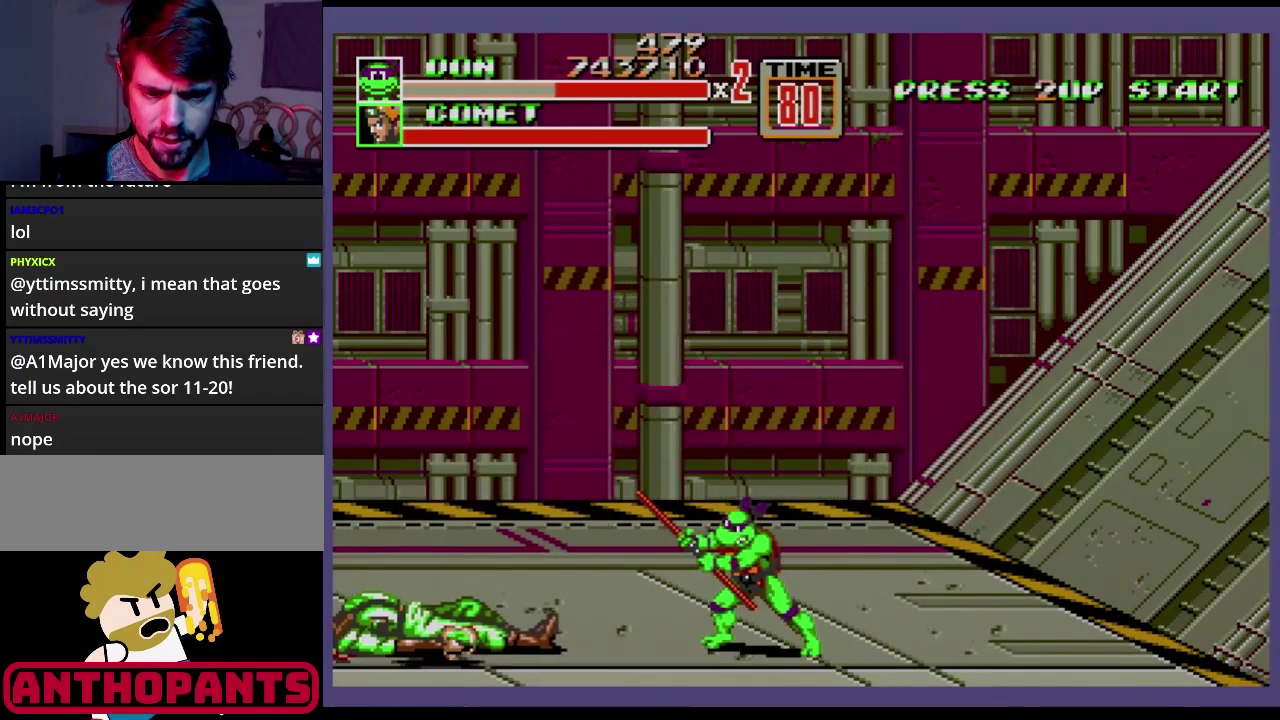
{"buttons": [], "events": [[201, "DPAD_RIGHT", "down"], [217, "DPAD_UP", "down"], [368, "DPAD_UP", "up"], [484, "DPAD_RIGHT", "up"]]}
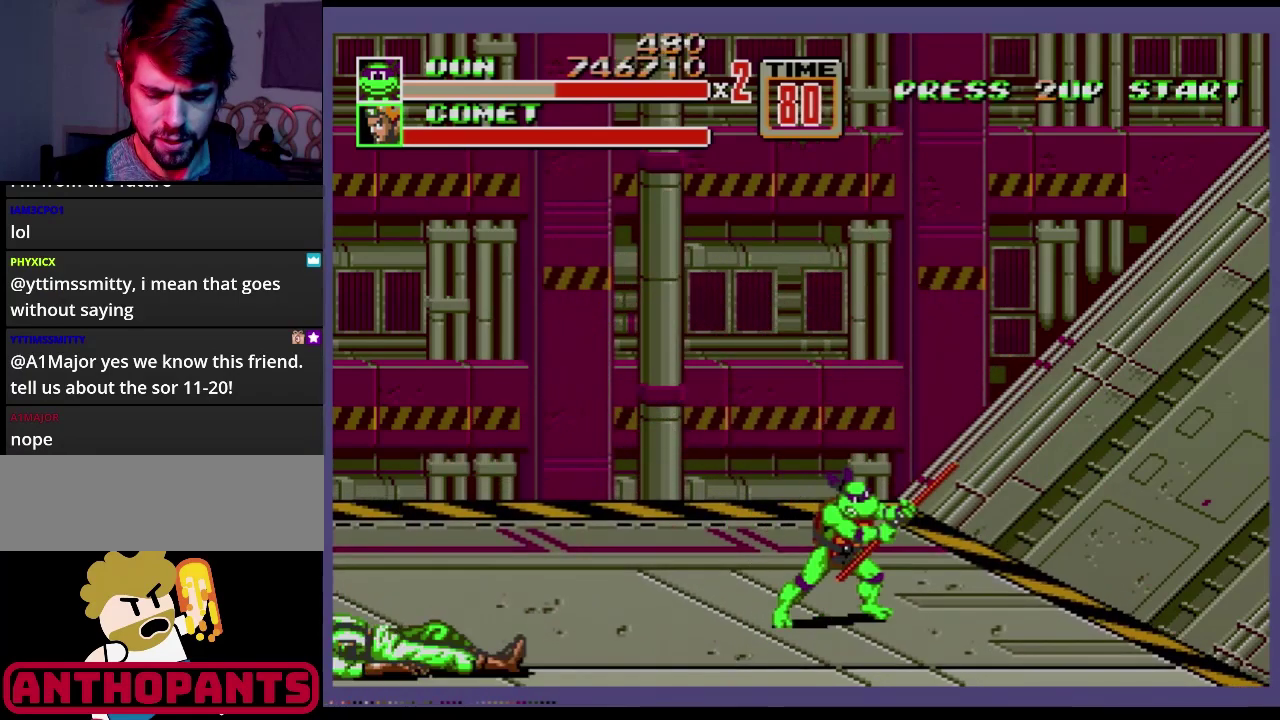
{"buttons": [], "events": []}
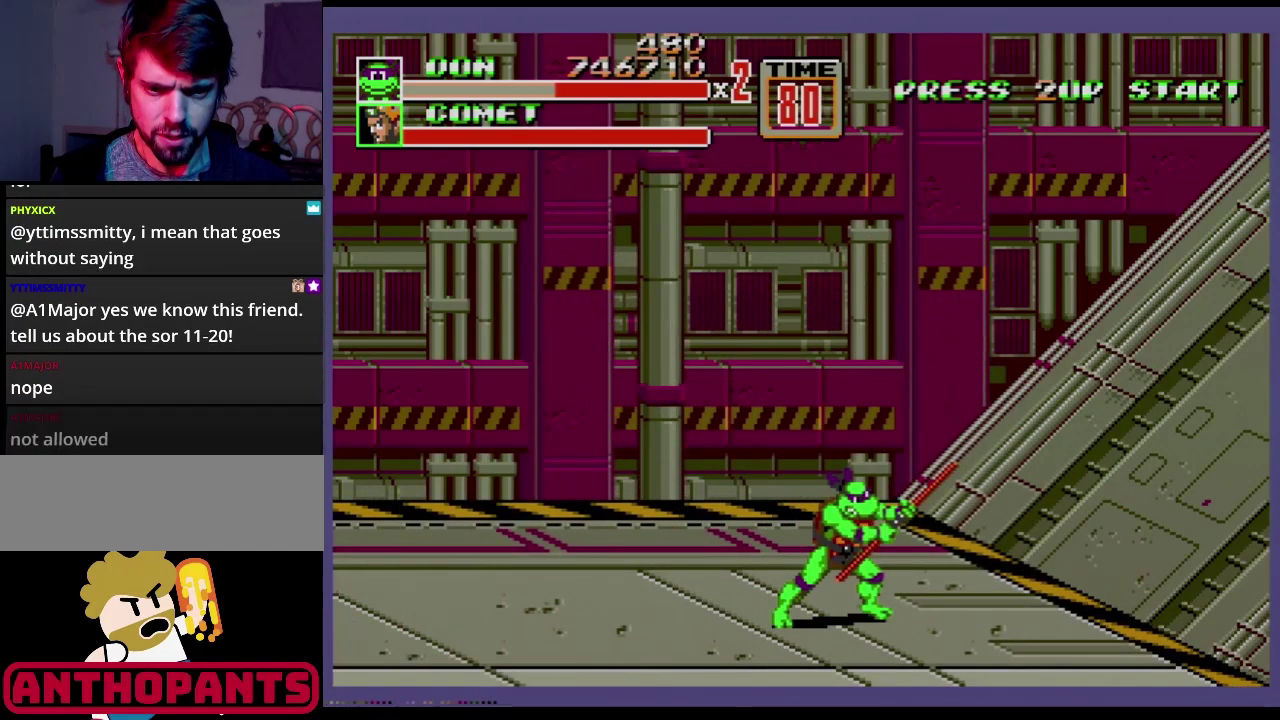
{"buttons": [], "events": []}
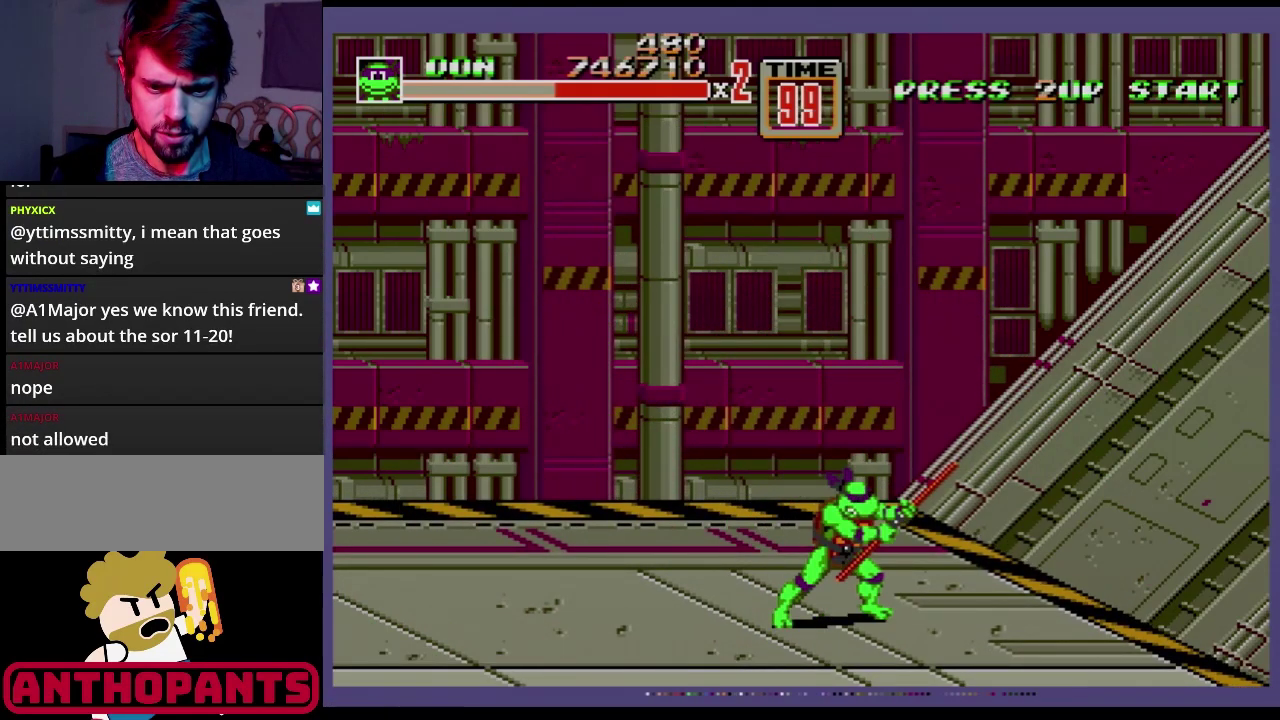
{"buttons": [], "events": []}
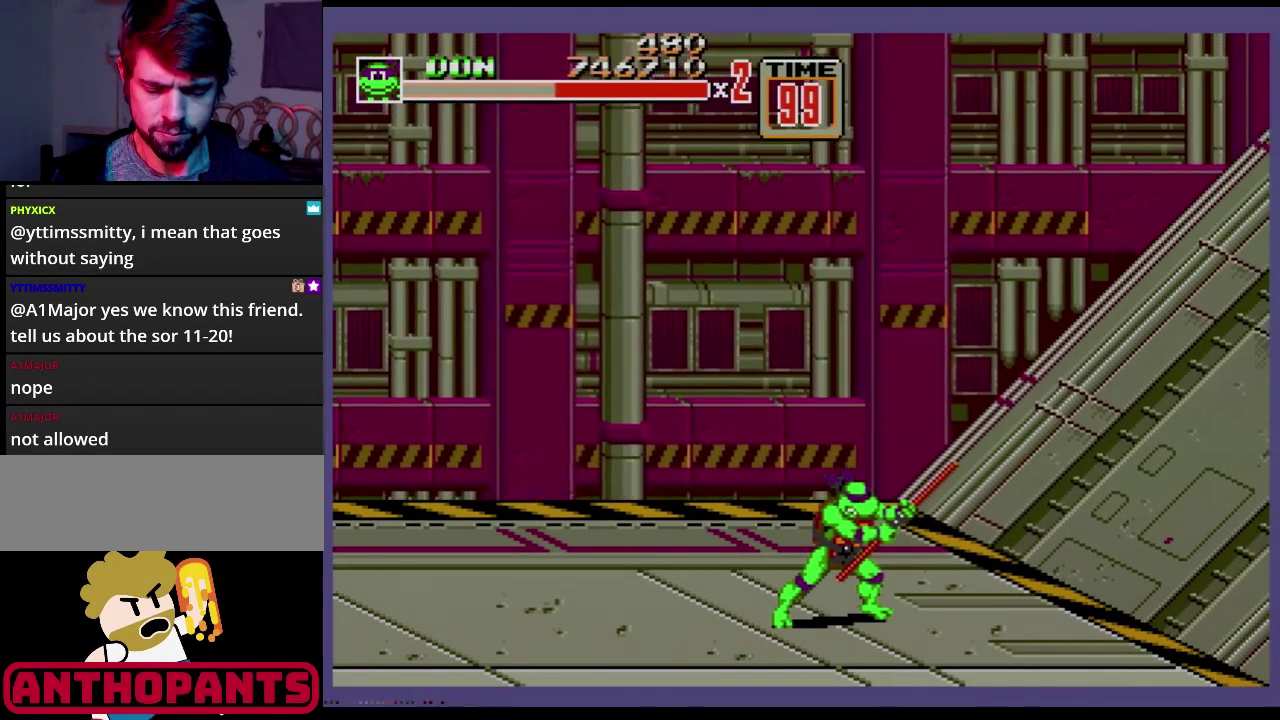
{"buttons": [], "events": []}
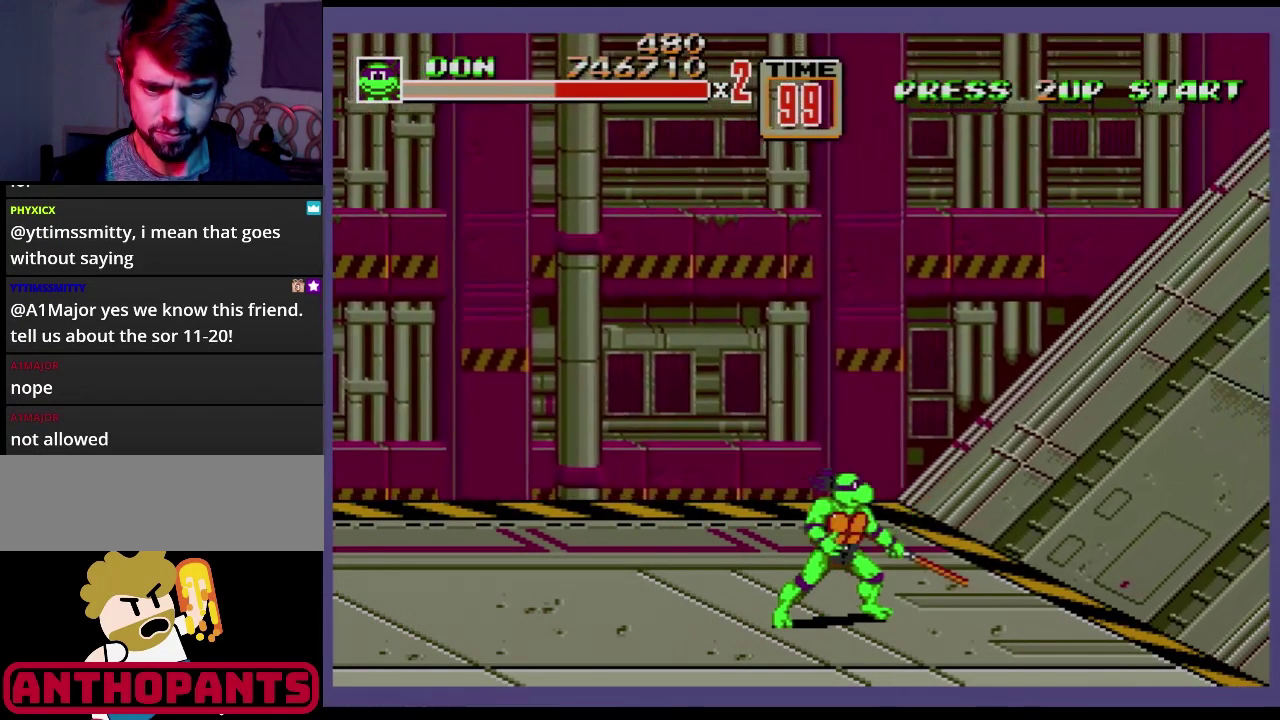
{"buttons": [], "events": [[200, "DPAD_LEFT", "down"], [250, "DPAD_UP", "down"], [334, "DPAD_UP", "up"], [417, "DPAD_LEFT", "up"]]}
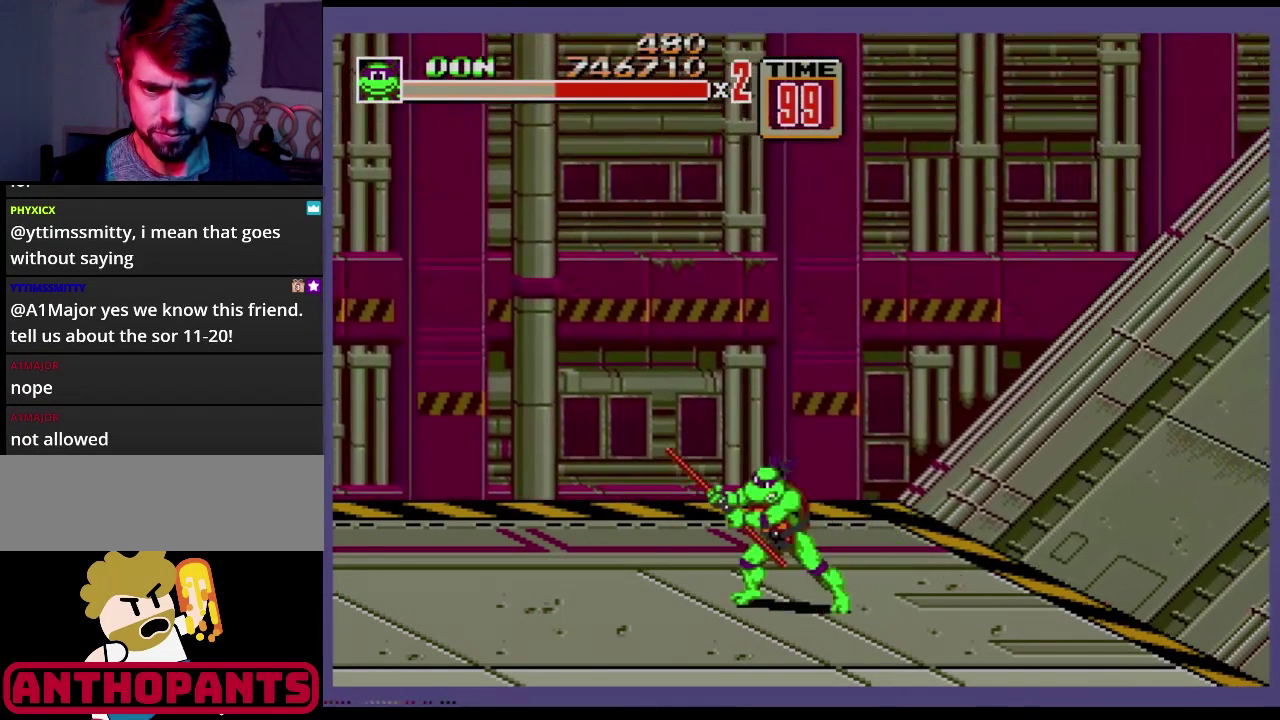
{"buttons": [], "events": [[167, "DPAD_LEFT", "down"], [418, "DPAD_LEFT", "up"]]}
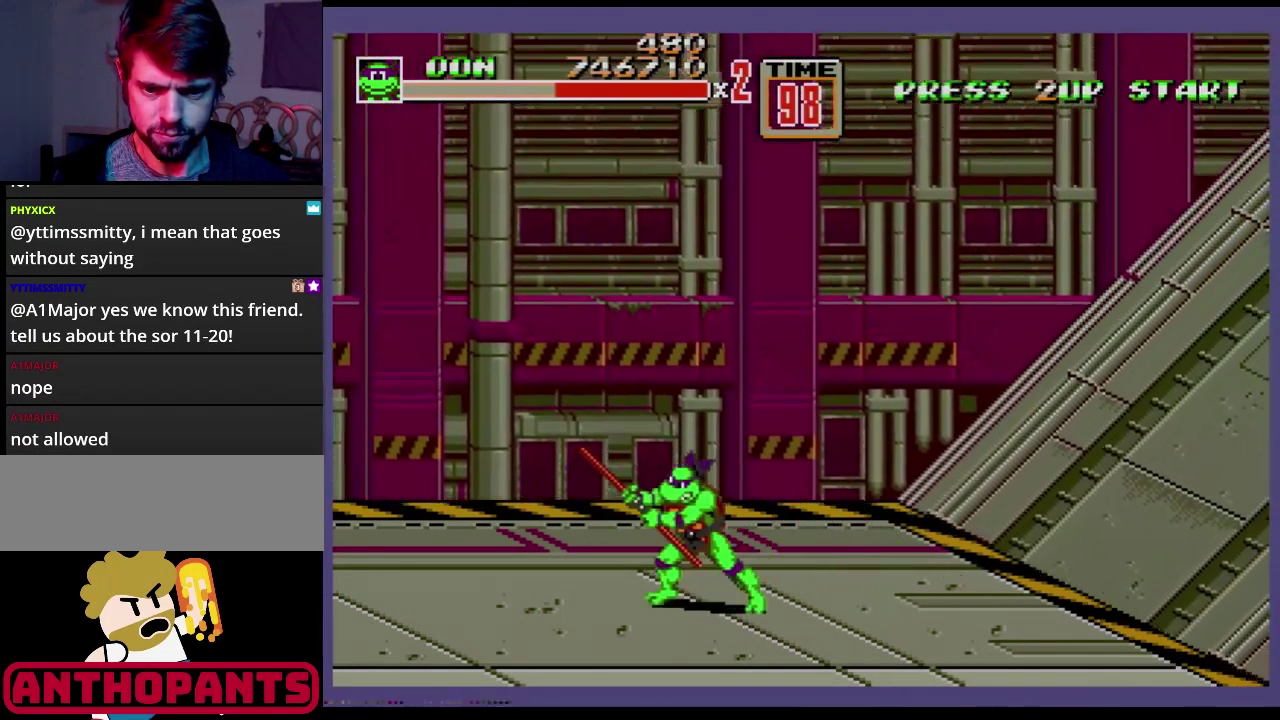
{"buttons": [], "events": [[350, "DPAD_LEFT", "down"], [400, "DPAD_LEFT", "up"]]}
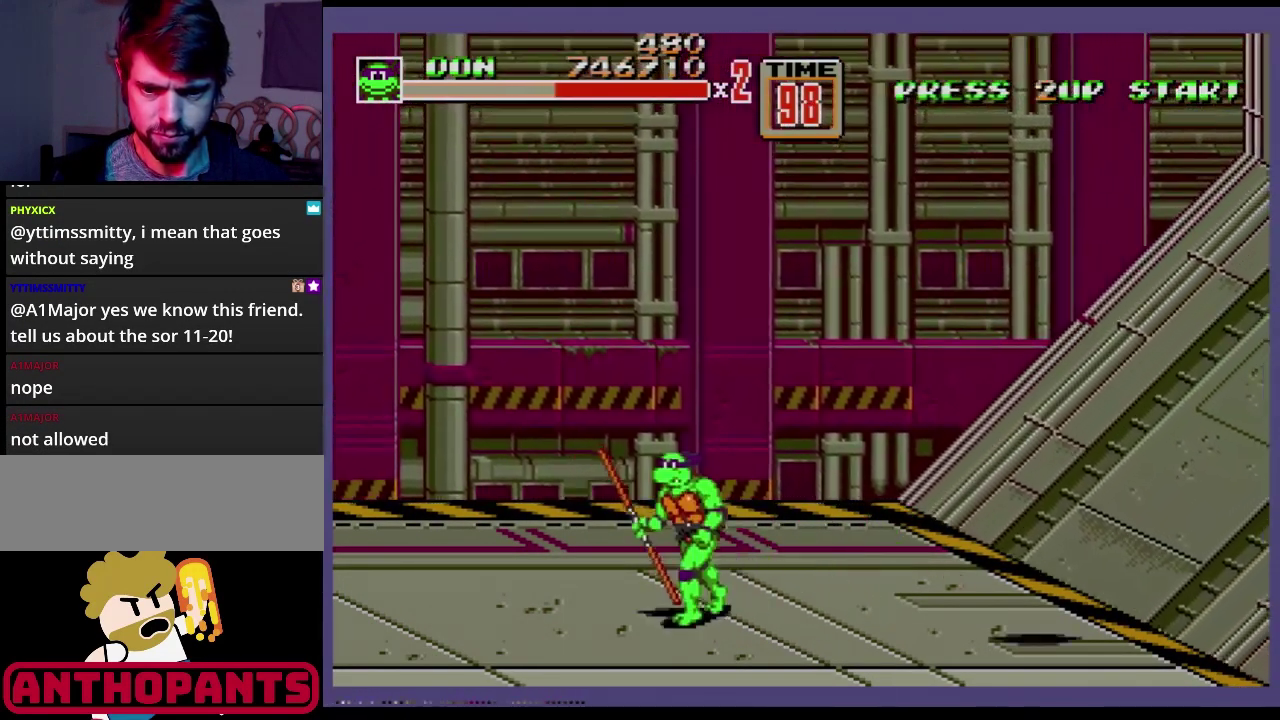
{"buttons": ["DPAD_UP"], "events": [[67, "DPAD_DOWN", "down"], [217, "DPAD_RIGHT", "down"], [284, "DPAD_RIGHT", "up"], [334, "DPAD_DOWN", "up"], [484, "DPAD_UP", "down"]]}
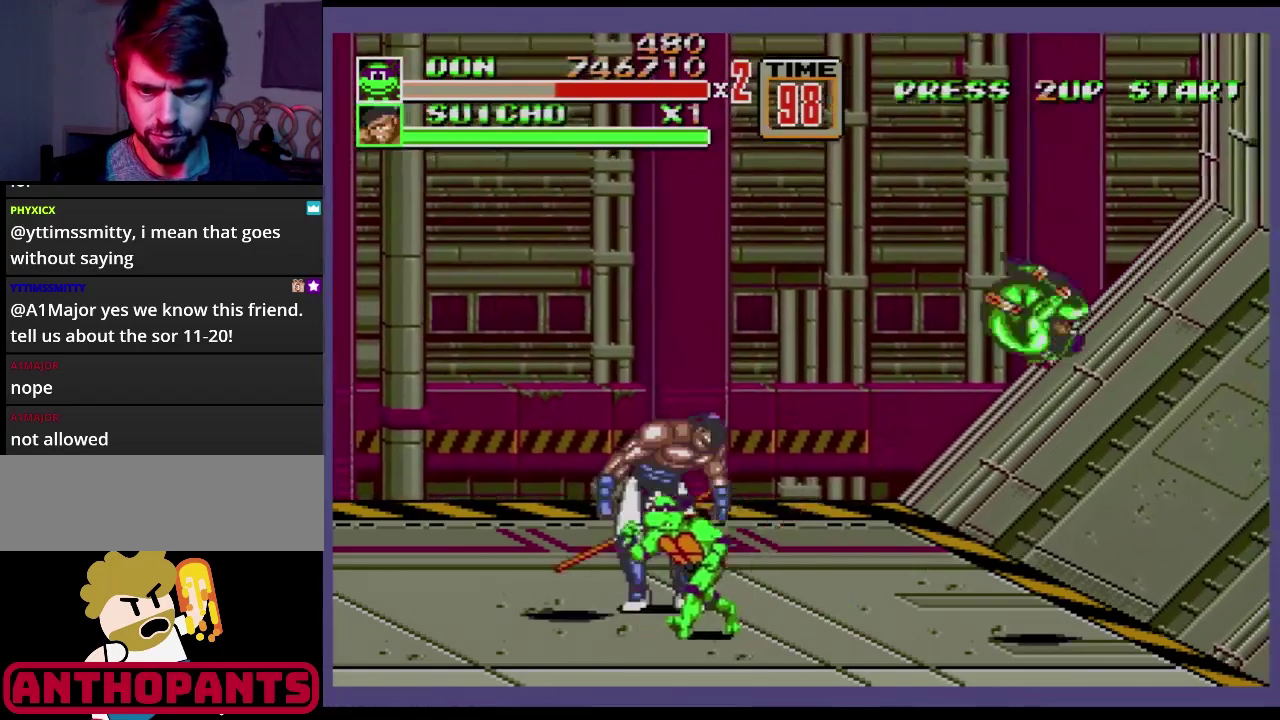
{"buttons": ["B", "DPAD_RIGHT"], "events": [[34, "DPAD_LEFT", "down"], [267, "DPAD_UP", "up"], [284, "DPAD_LEFT", "up"], [367, "DPAD_RIGHT", "down"], [451, "B", "down"]]}
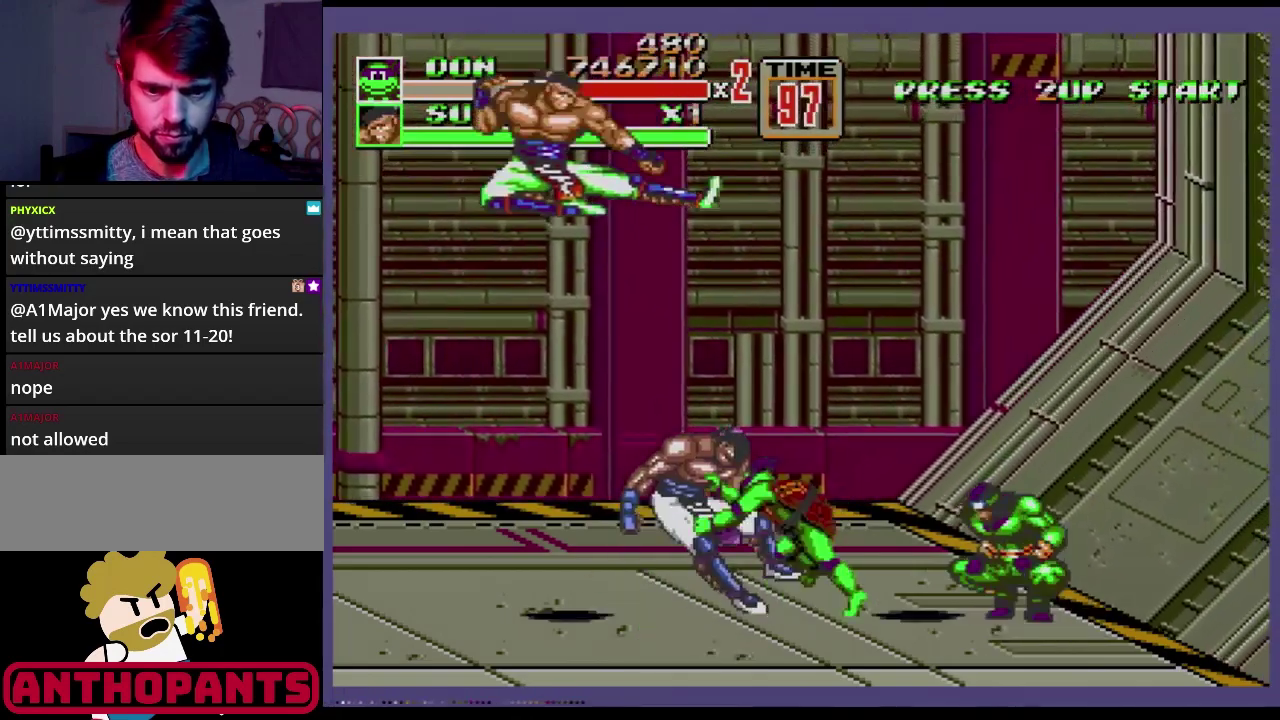
{"buttons": ["B"], "events": [[484, "DPAD_RIGHT", "up"]]}
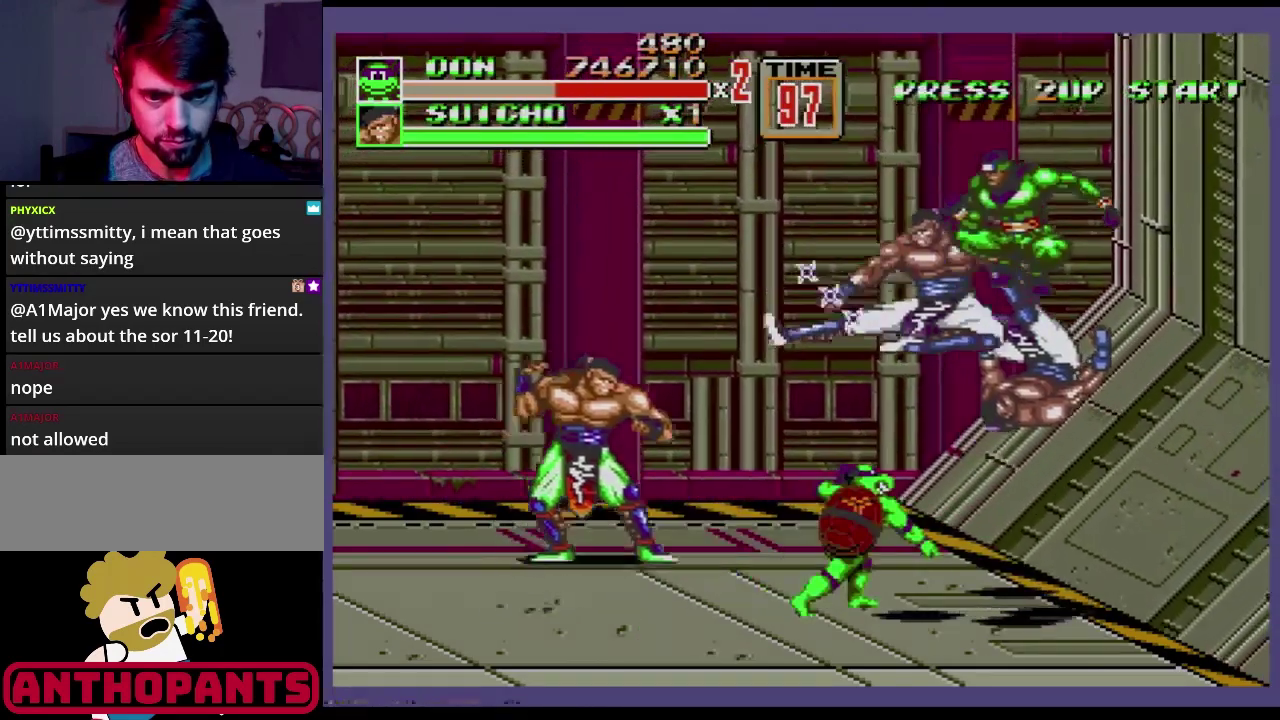
{"buttons": ["DPAD_LEFT"], "events": [[184, "B", "up"], [367, "DPAD_LEFT", "down"]]}
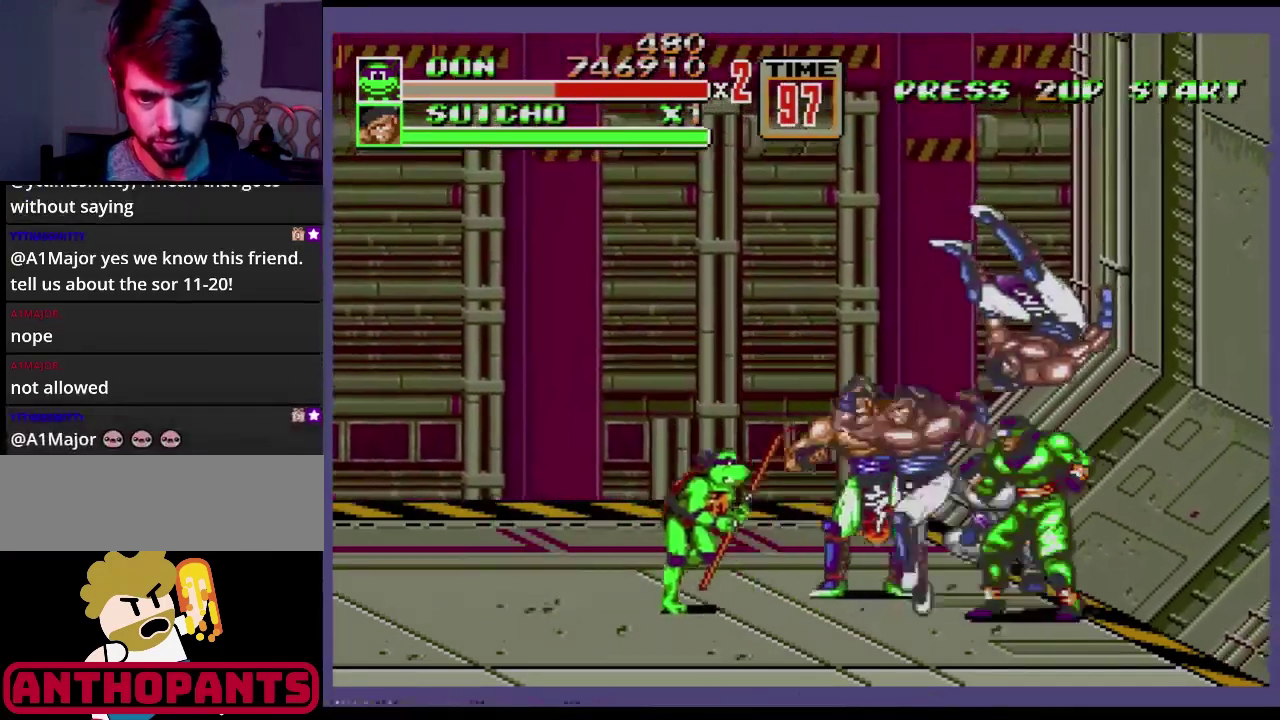
{"buttons": [], "events": [[67, "DPAD_LEFT", "up"], [67, "DPAD_RIGHT", "down"], [67, "DPAD_UP", "down"], [183, "B", "down"], [250, "DPAD_UP", "up"], [283, "B", "up"], [283, "DPAD_RIGHT", "up"], [367, "B", "down"], [434, "B", "up"]]}
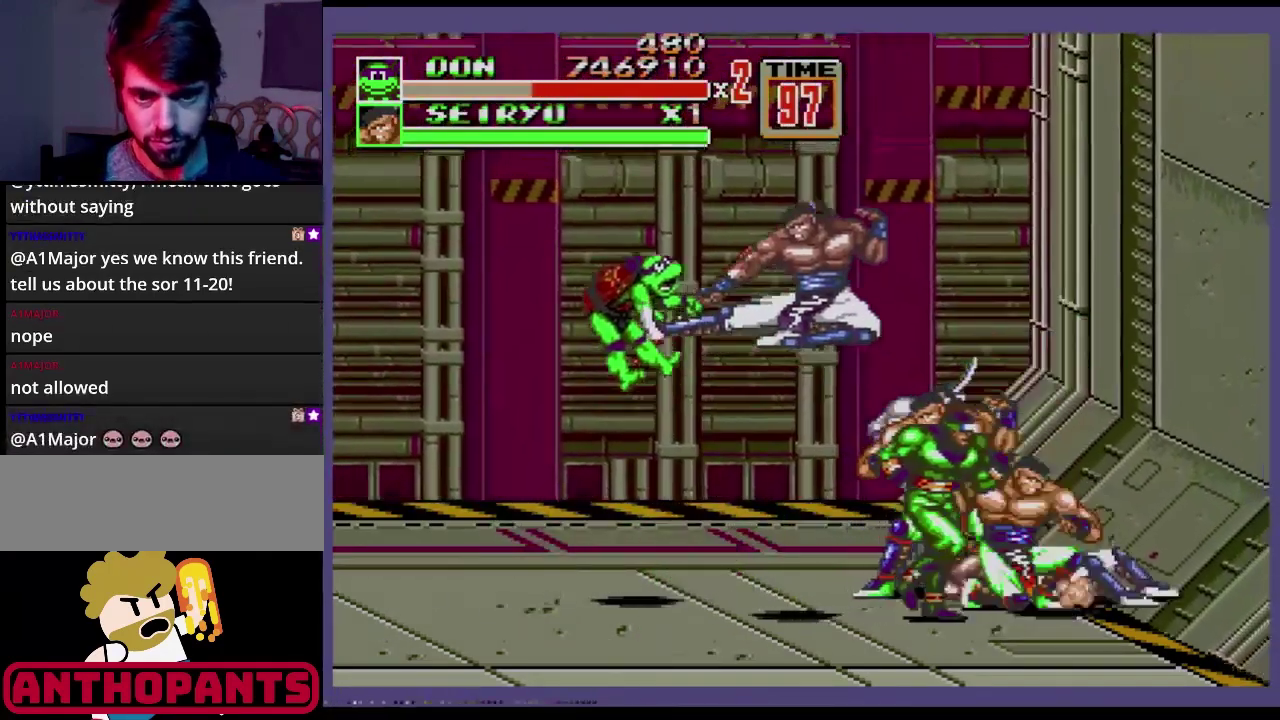
{"buttons": [], "events": []}